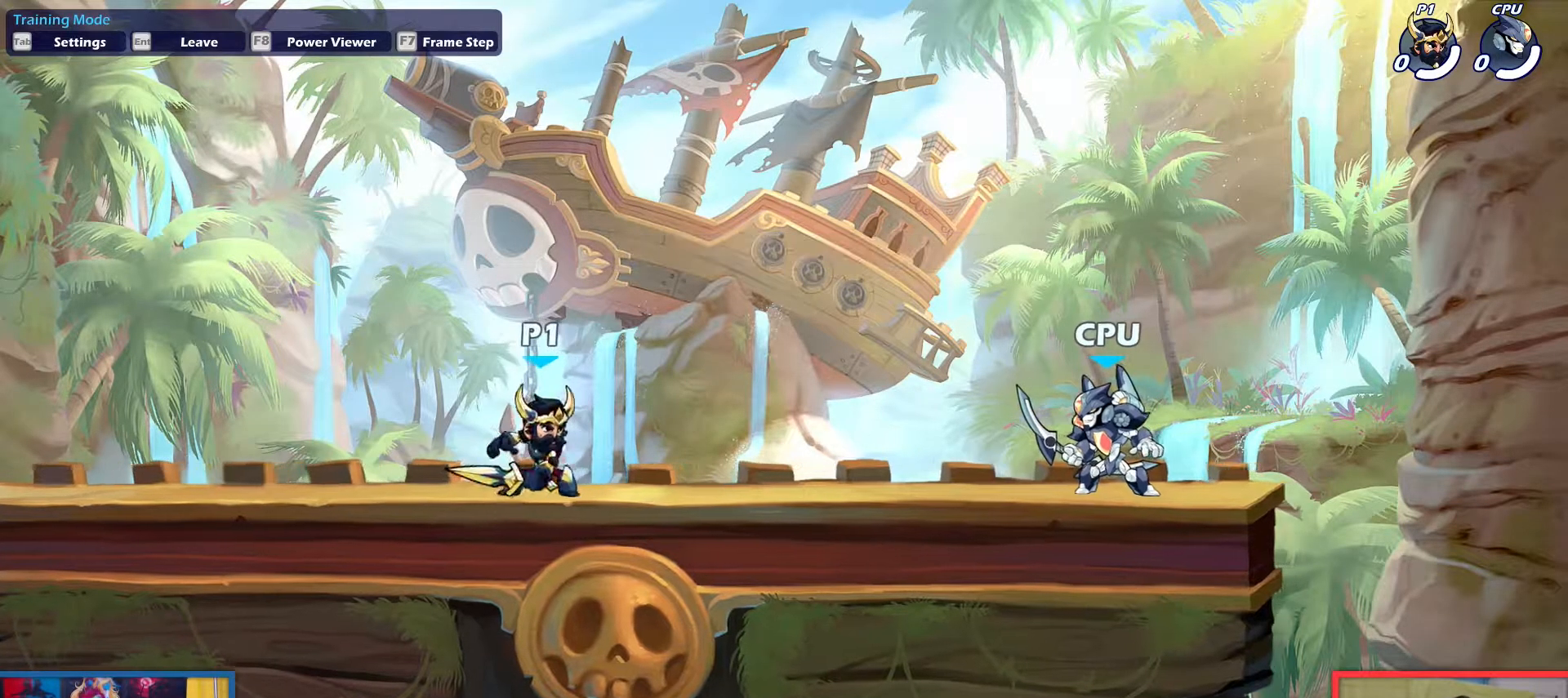
Gameplay with keyboard; each line is a JSON object with the keys held at the frame after it. "events" lists presses ("down") and releases ("up") of "aim", "dodge", "down", "heavy", "jump", "left", "light", "pick", "right" and "up" between this image and that frame as [ms after this image, input, new state], when the widget could be followed in between. No other keys are recorded. Mouse input is not recorded. Key names are as the overlay labels them; some are game actions (e.g. jump) rather than physical keys.
{"keys": ["left"], "events": [[300, "left", "down"]]}
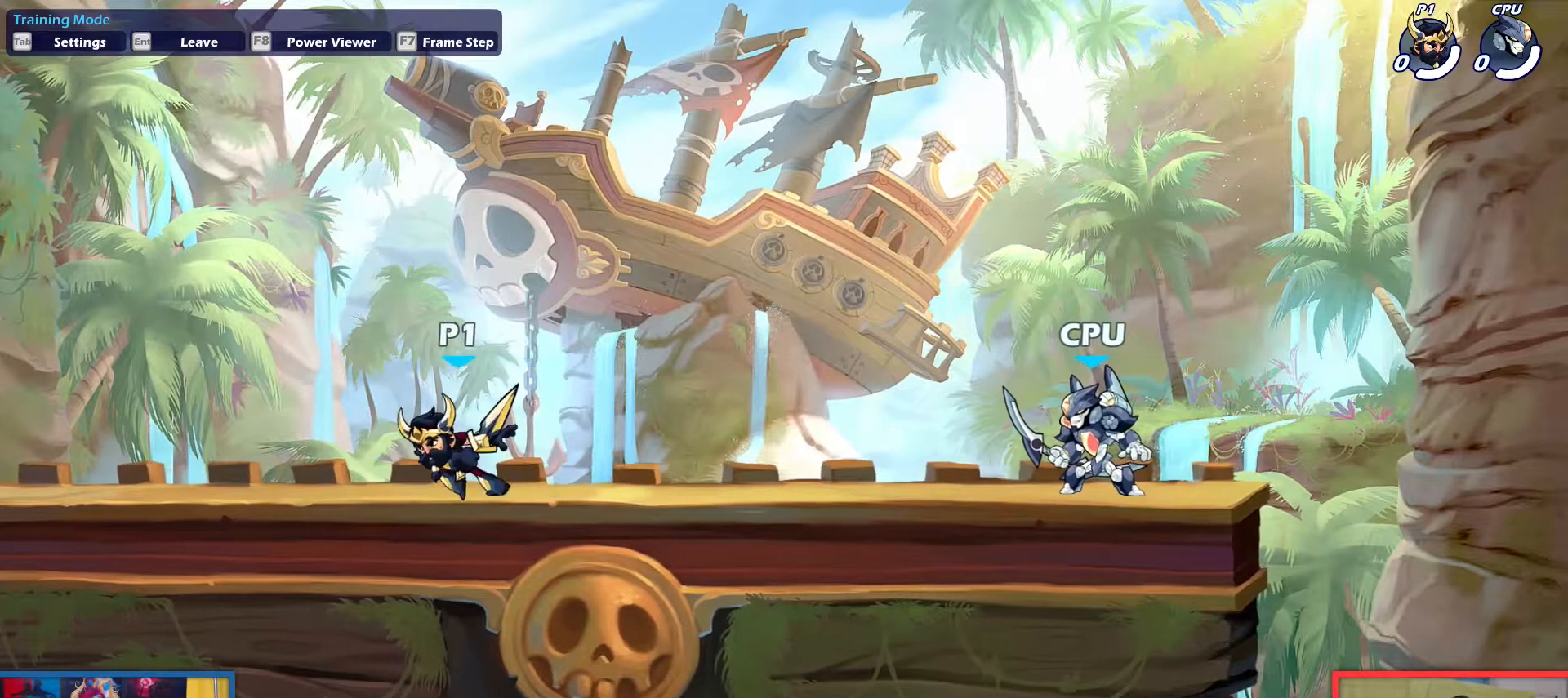
{"keys": [], "events": [[267, "left", "up"], [267, "right", "down"], [400, "right", "up"]]}
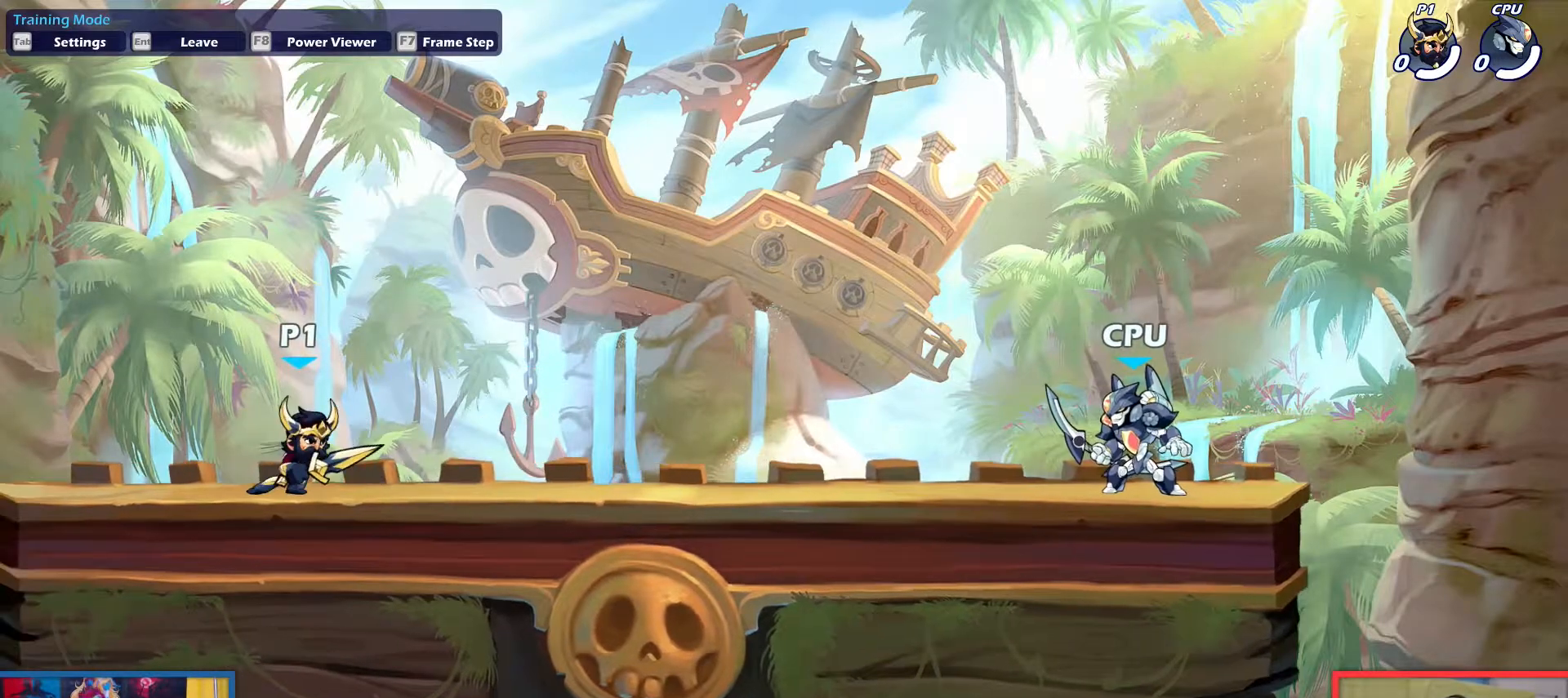
{"keys": ["aim", "dodge", "light", "right"], "events": [[317, "right", "down"], [467, "aim", "down"], [467, "dodge", "down"], [467, "light", "down"]]}
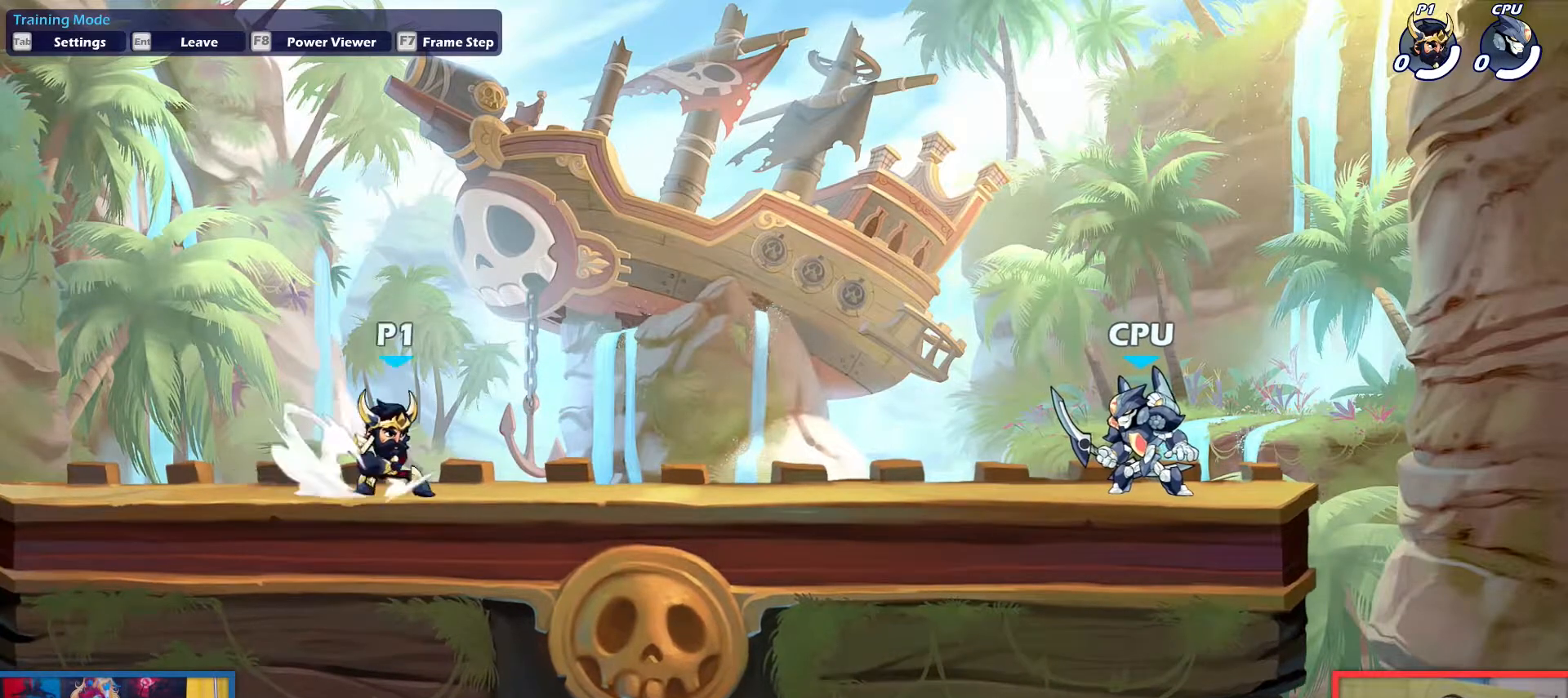
{"keys": [], "events": [[17, "dodge", "up"], [17, "light", "up"], [50, "aim", "up"], [50, "right", "up"]]}